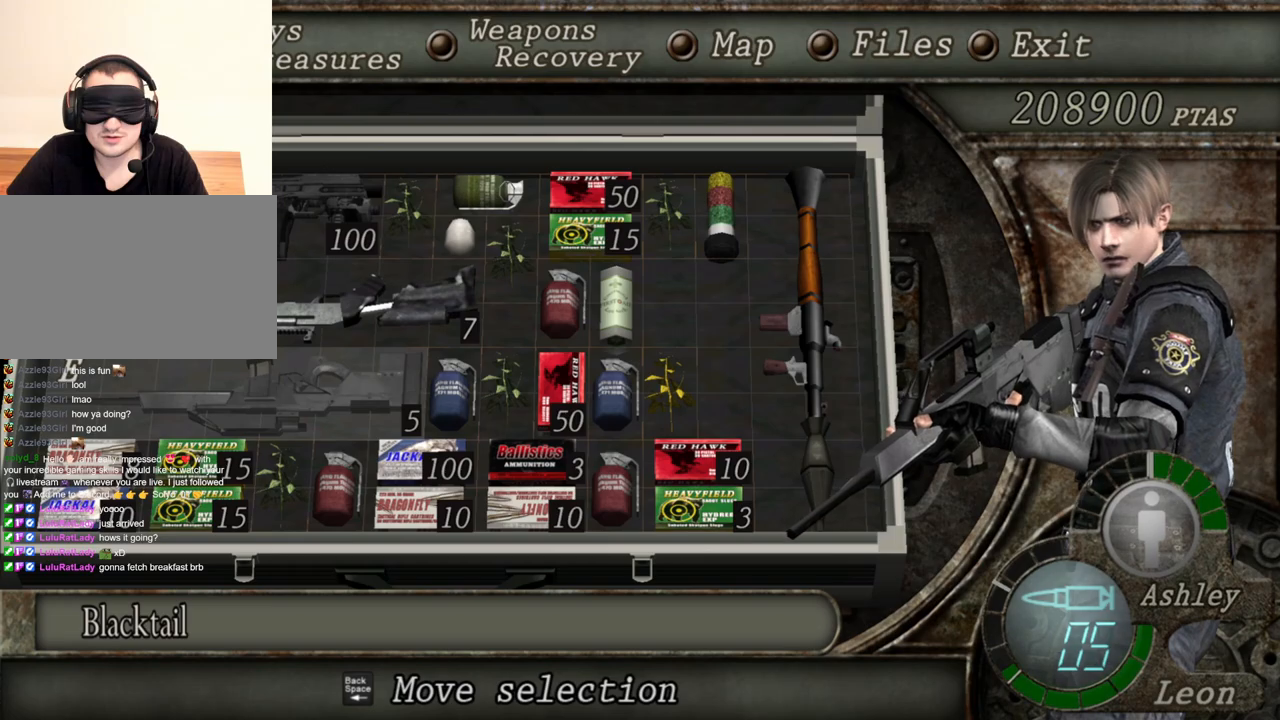
Gameplay with keyboard and mouse; each line is a JSON object with the keys and mouse buttons held at the frame after it. "events" lists presses ("down") and releases ("up") of "1", "2", "3", "4", "5", "a", "alt", "b", "c", "ctrl", "d", "e", "f", "g", "q", "r", "s", "shift", "space", "t", "tab", "tilde", "v", "w", "x", "z", "mouse_left", "mouse_wheel", "mouse_right", "mouse_mb4" and "mouse_mb5" between this image and that frame as [ms after this image, input, new state], when the widget could be followed in between. "mouse_left", "mouse_wheel", "mouse_right", "mouse_mb4", "mouse_mb5" = the "left", "wheel", "right", "mb4", "mb5" buttons of the "mouse" list. No other keys are recorded. "wheel" means that the mouse wheel is clicked or scrolled. Mouse movement is not recorded.
{"keys": ["tab"], "mouse": [], "events": [[483, "tab", "down"]]}
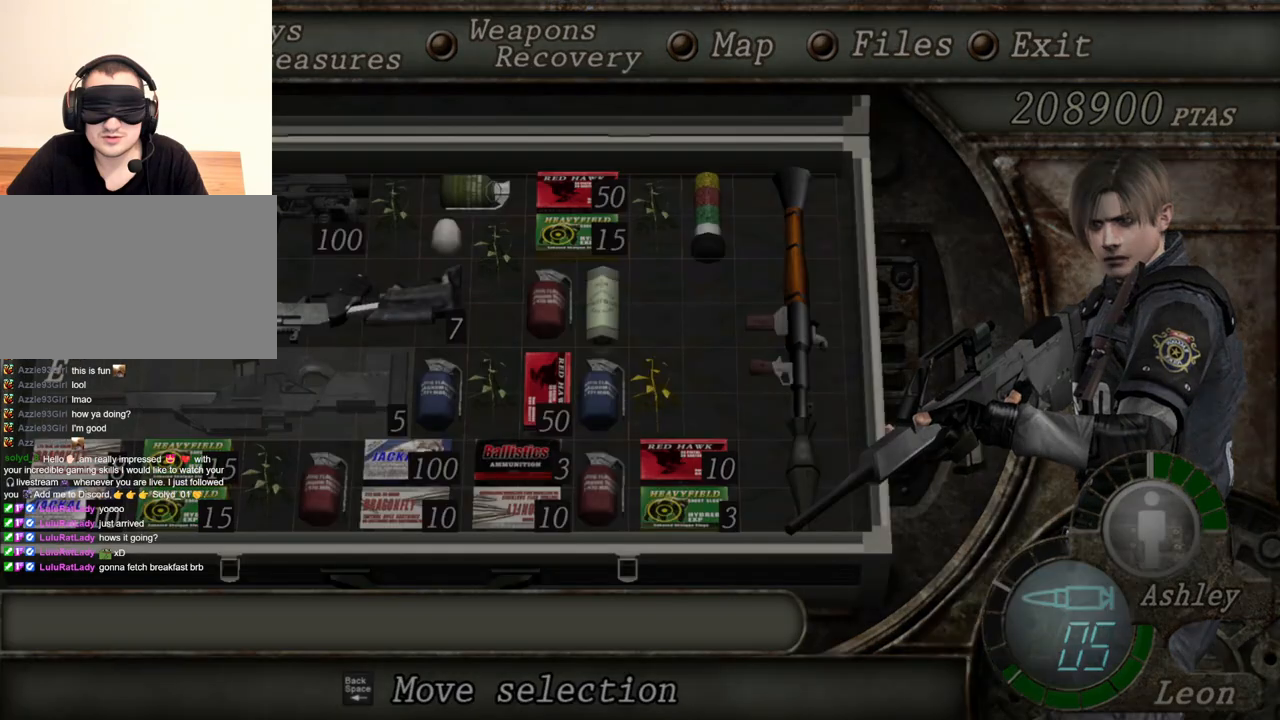
{"keys": ["shift", "w"], "mouse": [], "events": [[83, "tab", "up"], [183, "w", "down"], [283, "shift", "down"]]}
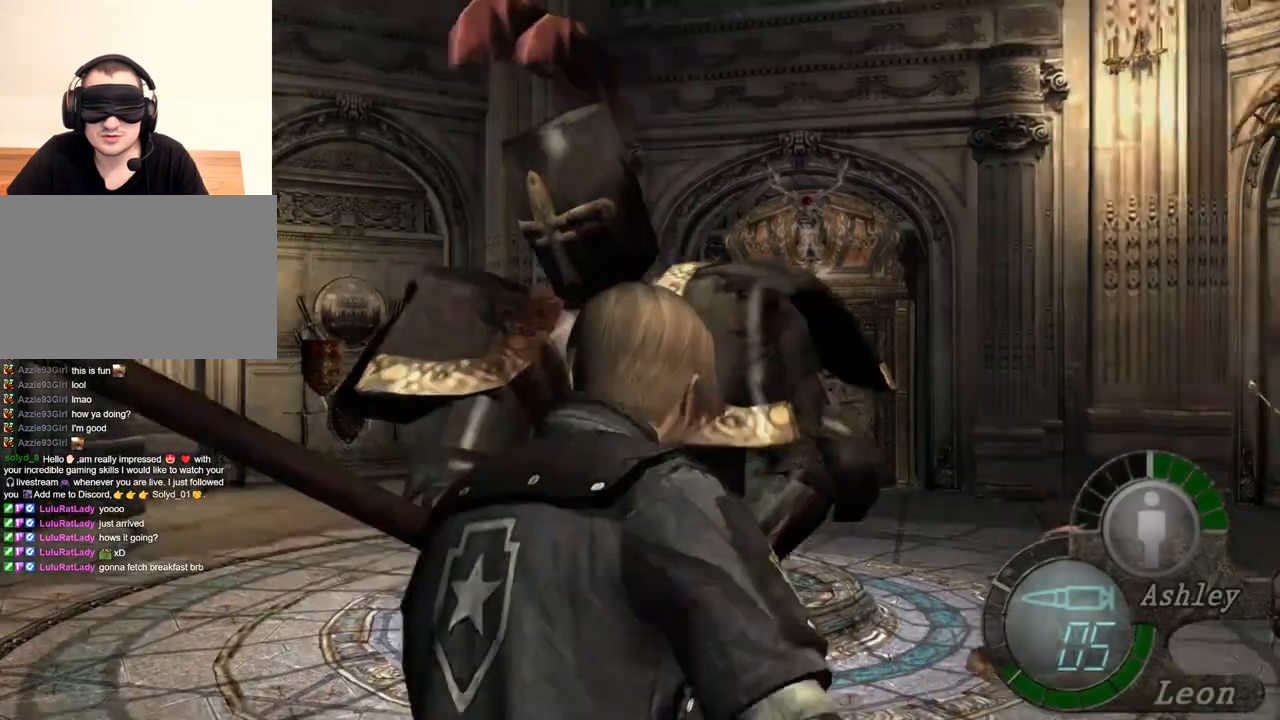
{"keys": ["shift", "w"], "mouse": [], "events": []}
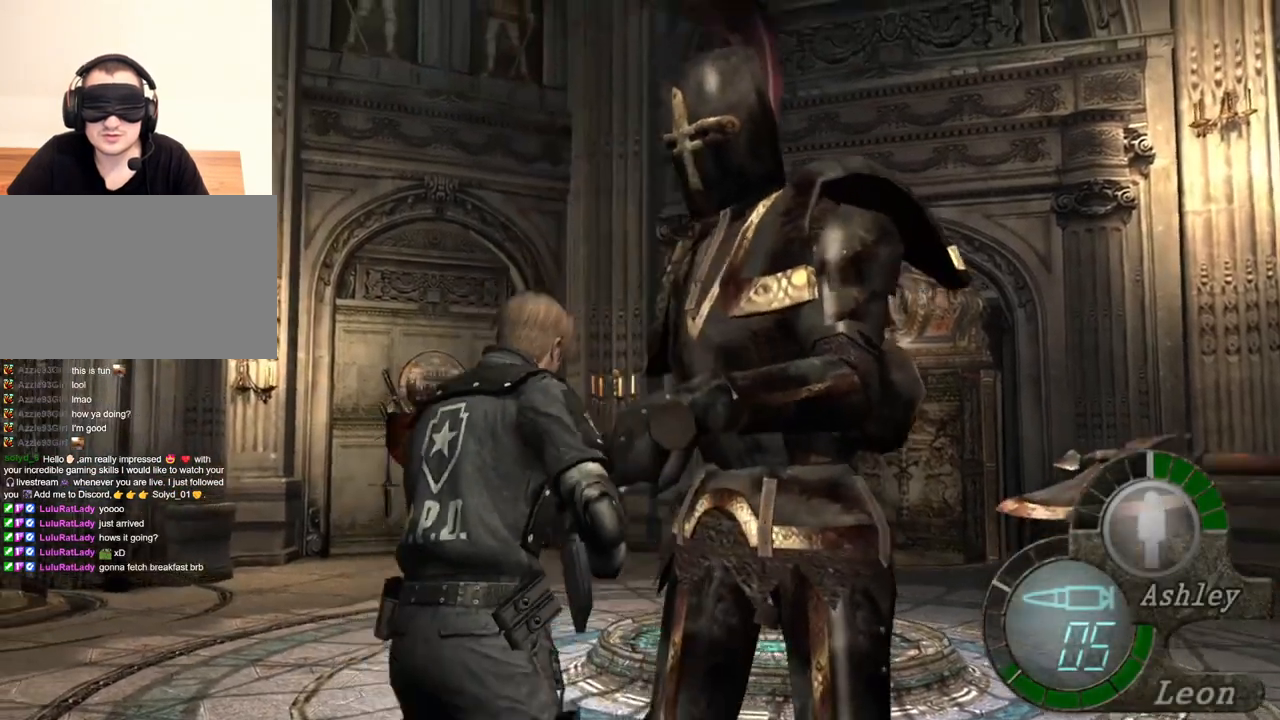
{"keys": ["shift", "w"], "mouse": [], "events": []}
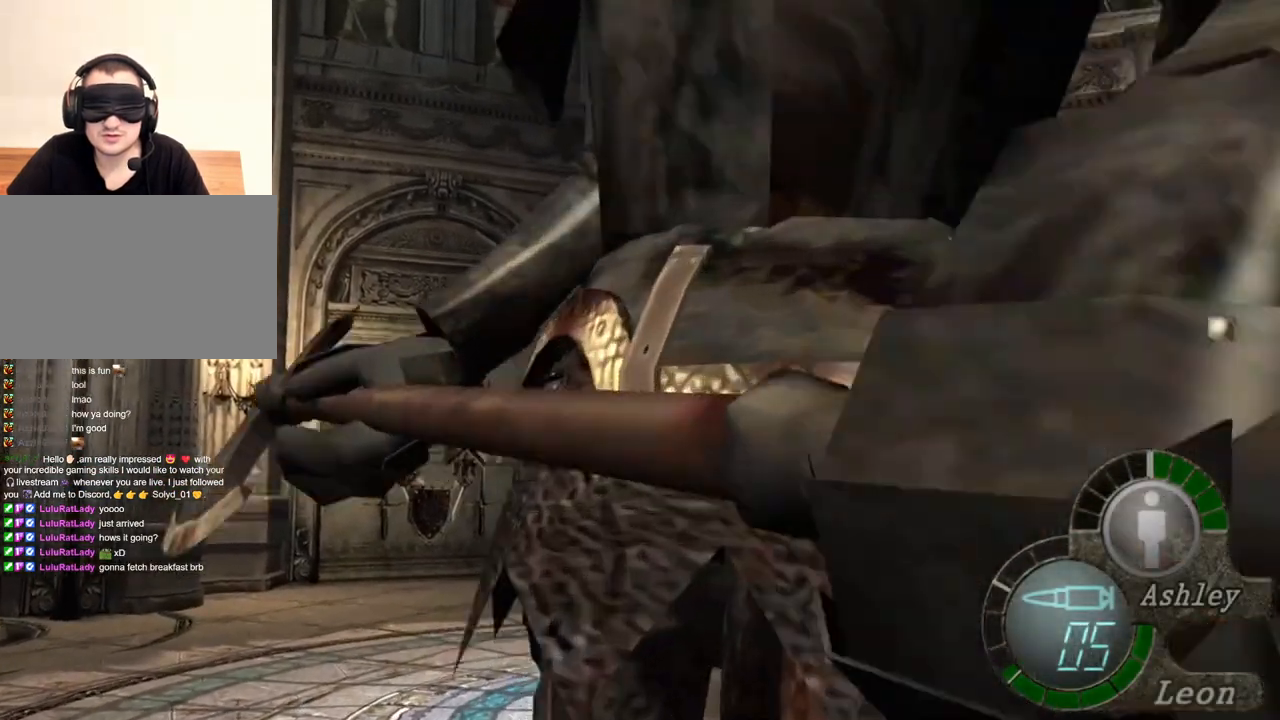
{"keys": ["shift", "w"], "mouse": [], "events": []}
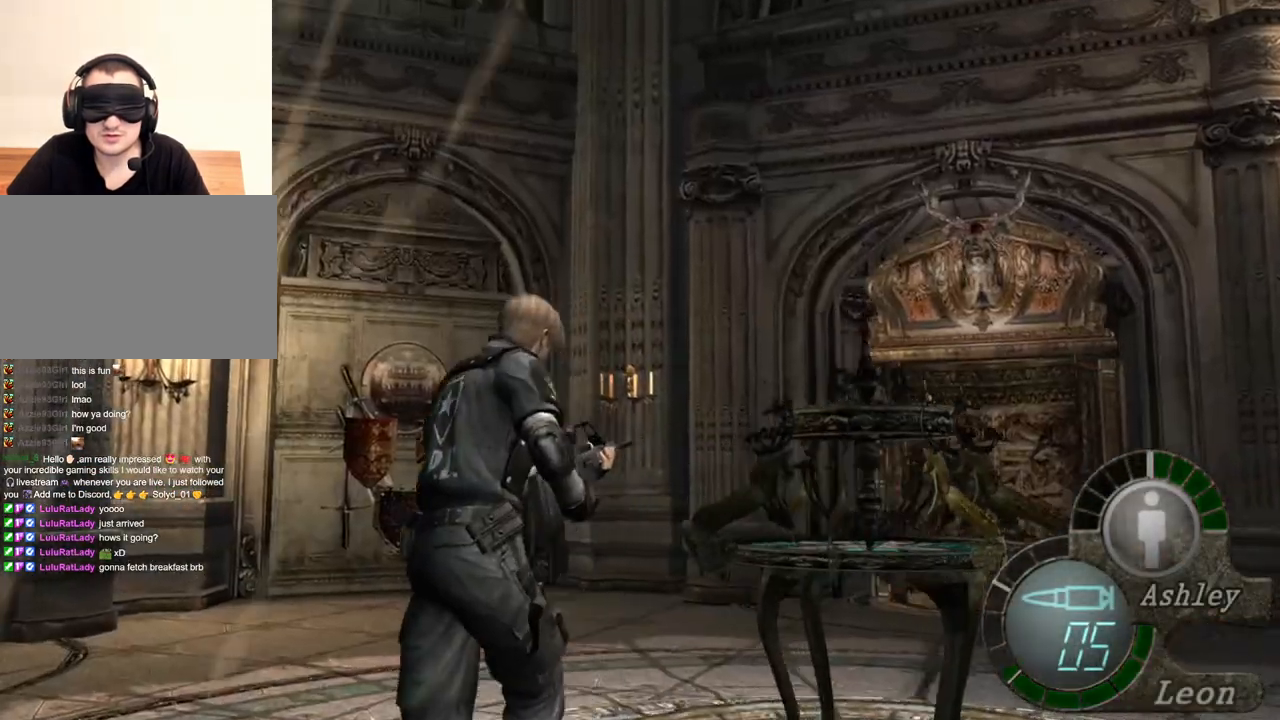
{"keys": ["shift", "w"], "mouse": [], "events": []}
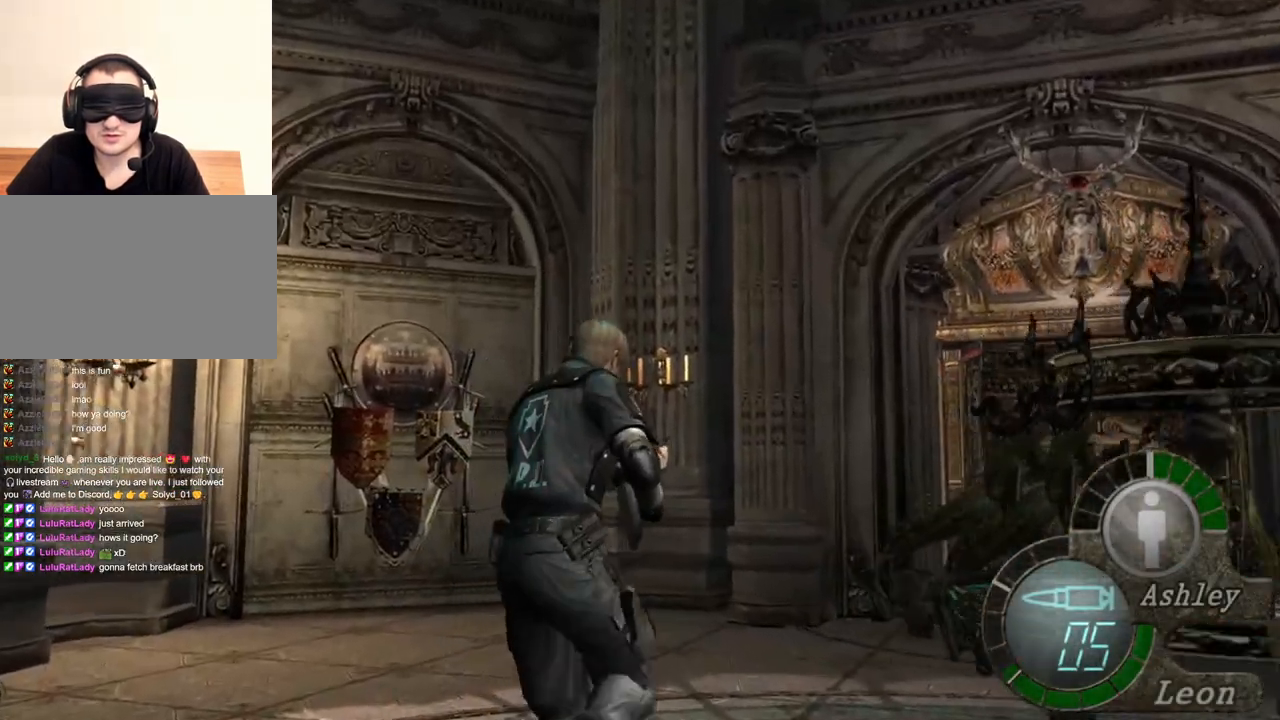
{"keys": ["s"], "mouse": [], "events": [[117, "s", "down"], [117, "shift", "up"], [117, "w", "up"], [183, "shift", "down"], [350, "shift", "up"]]}
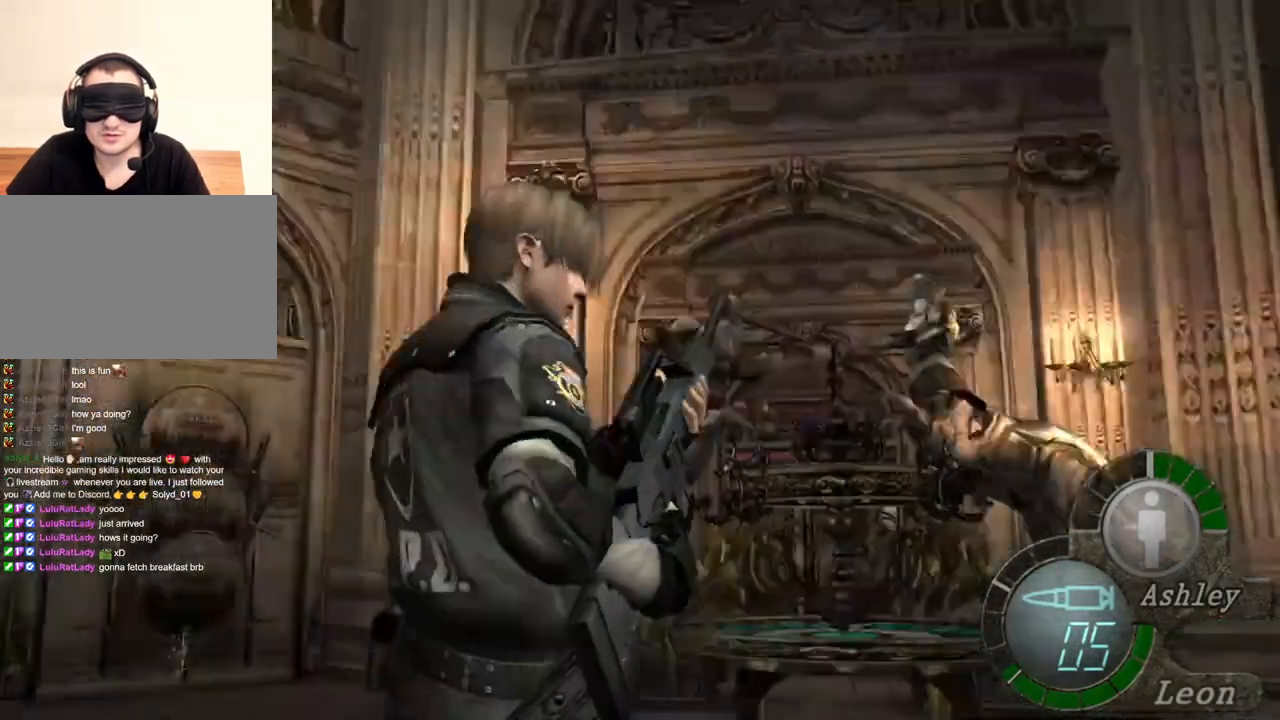
{"keys": ["s"], "mouse": [], "events": []}
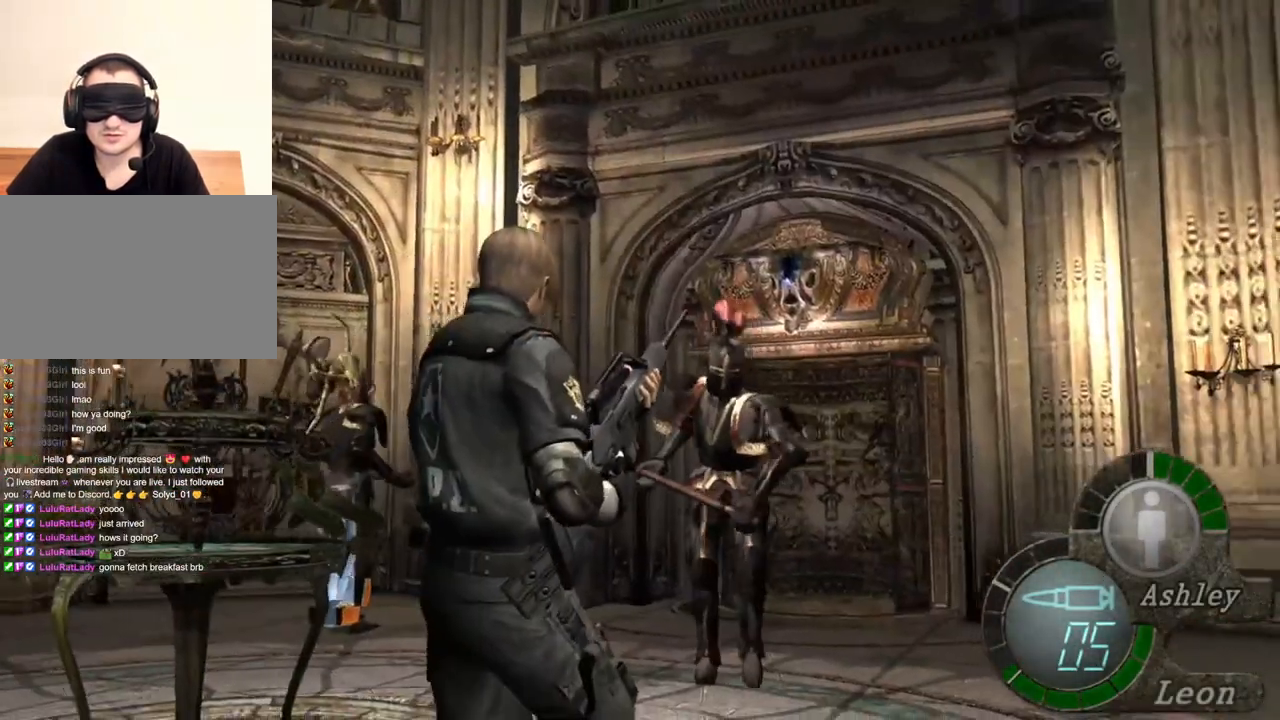
{"keys": ["s"], "mouse": [], "events": []}
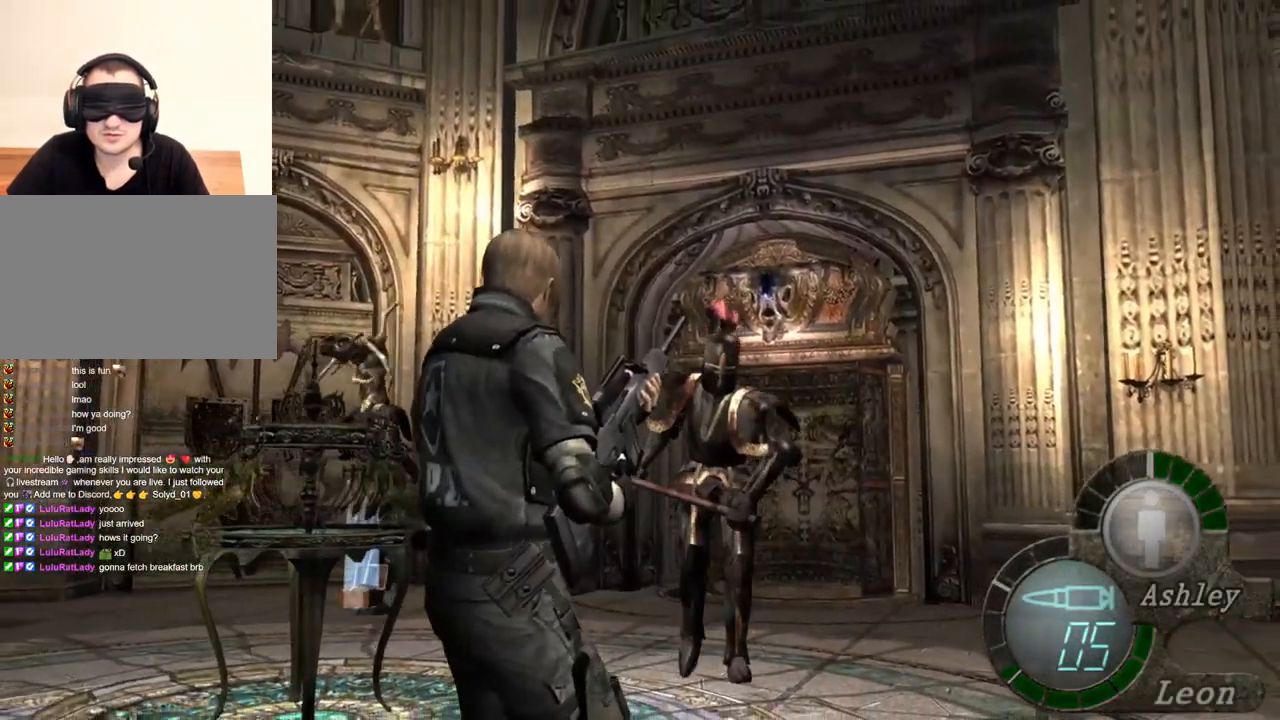
{"keys": [], "mouse": [], "events": [[117, "tab", "down"], [150, "s", "up"], [250, "tab", "up"]]}
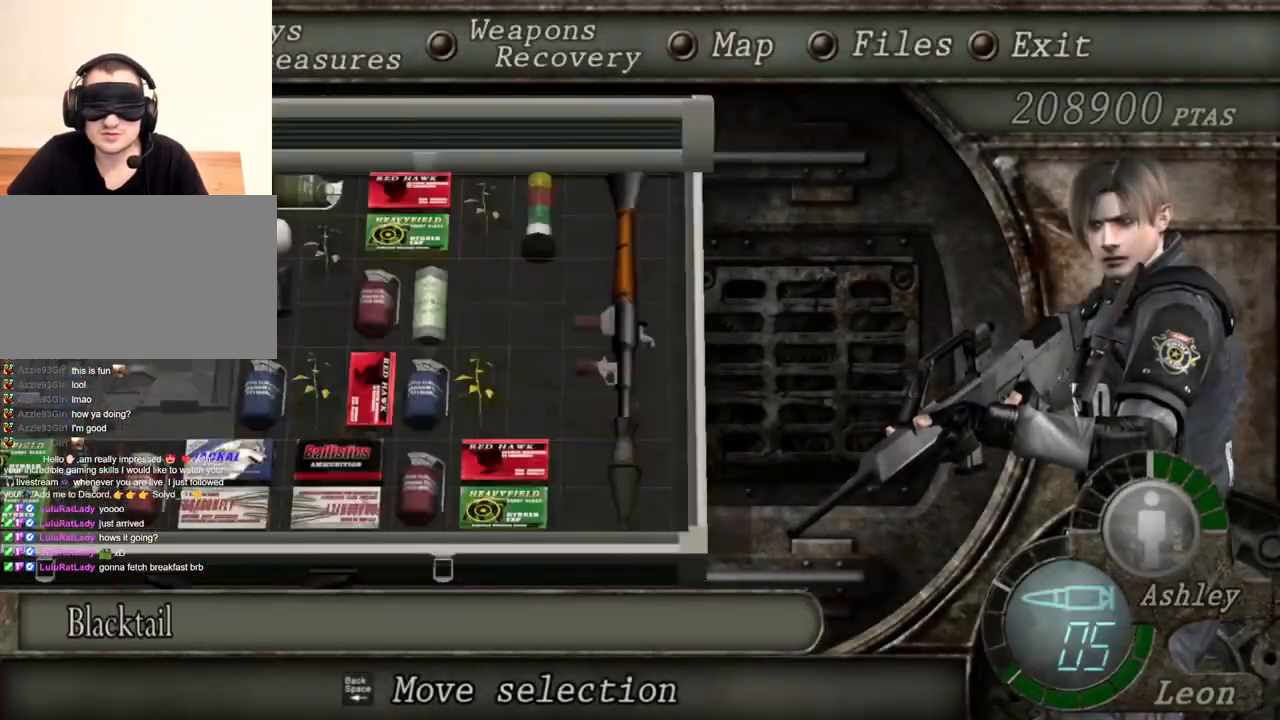
{"keys": [], "mouse": [], "events": []}
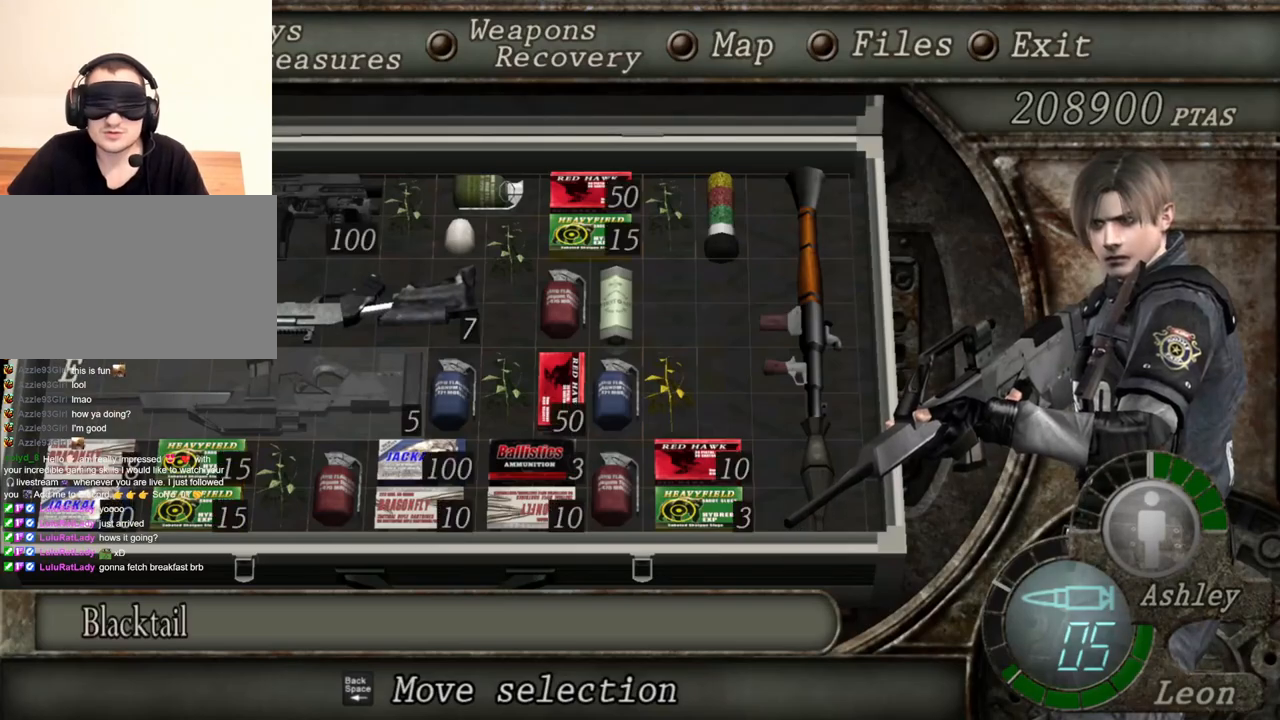
{"keys": [], "mouse": [], "events": []}
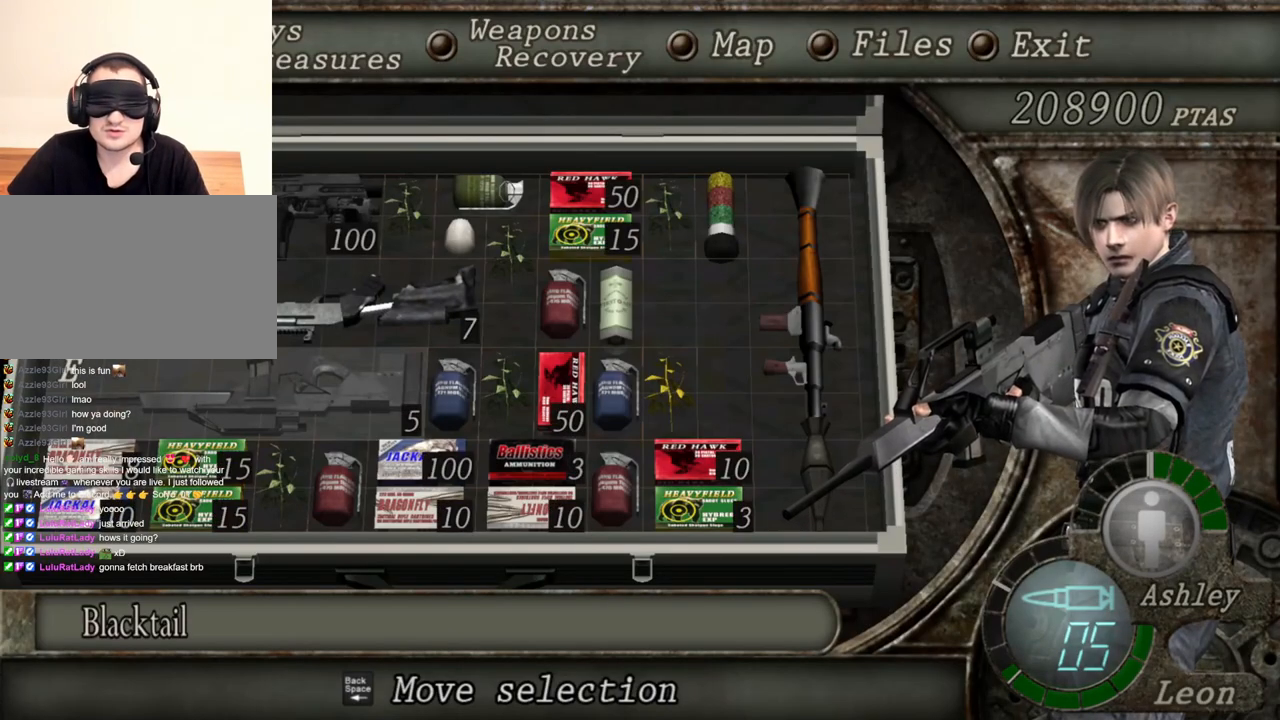
{"keys": [], "mouse": [], "events": []}
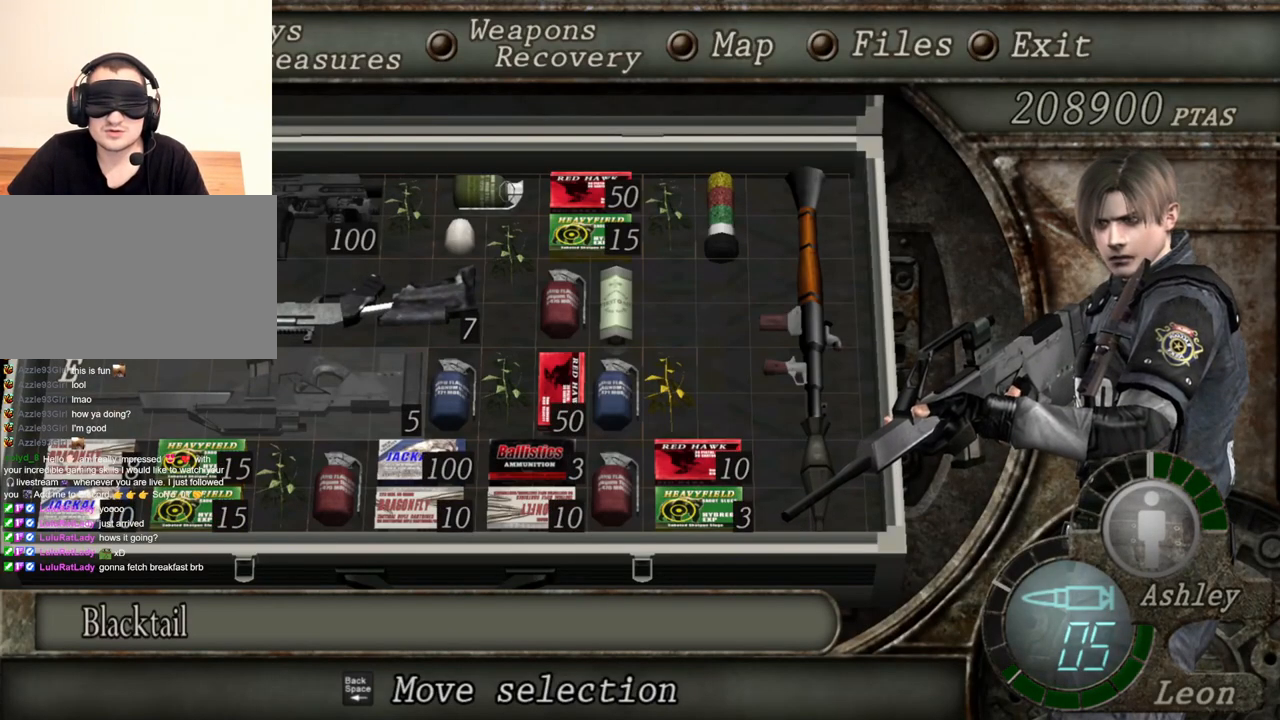
{"keys": [], "mouse": ["right"], "events": [[50, "tab", "down"], [150, "mouse_right", "down"], [183, "tab", "up"]]}
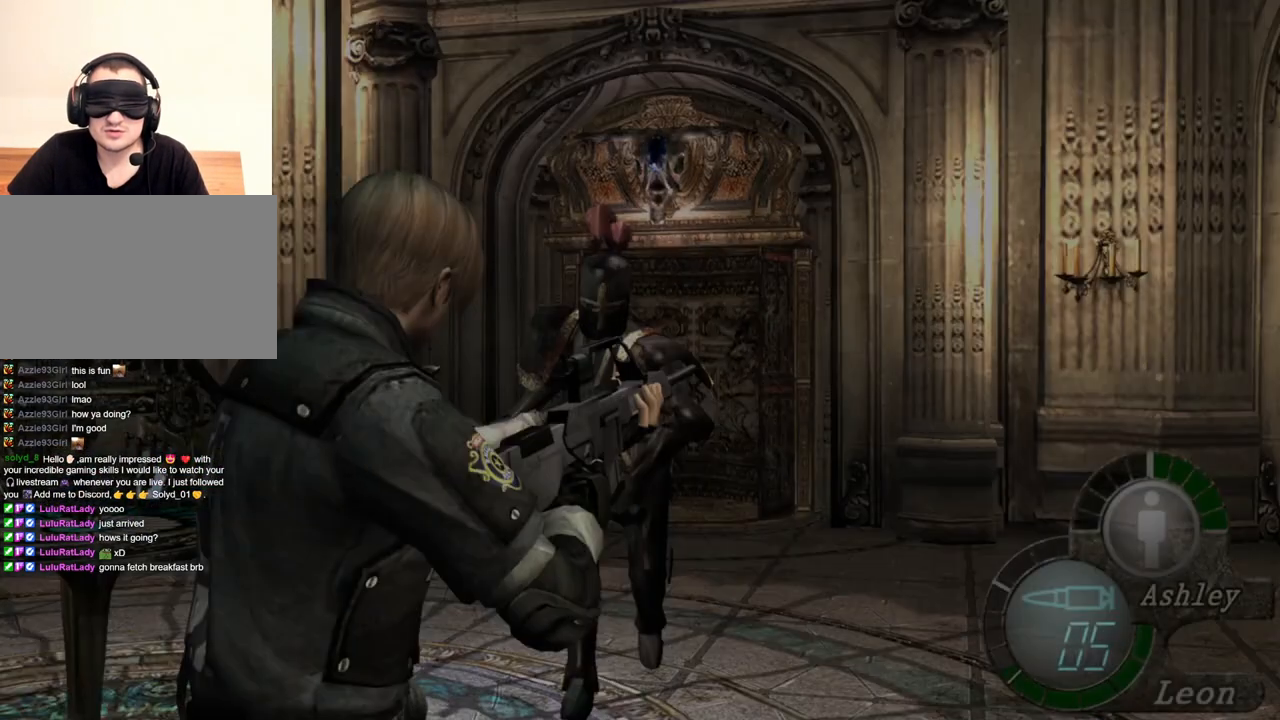
{"keys": [], "mouse": ["right"], "events": []}
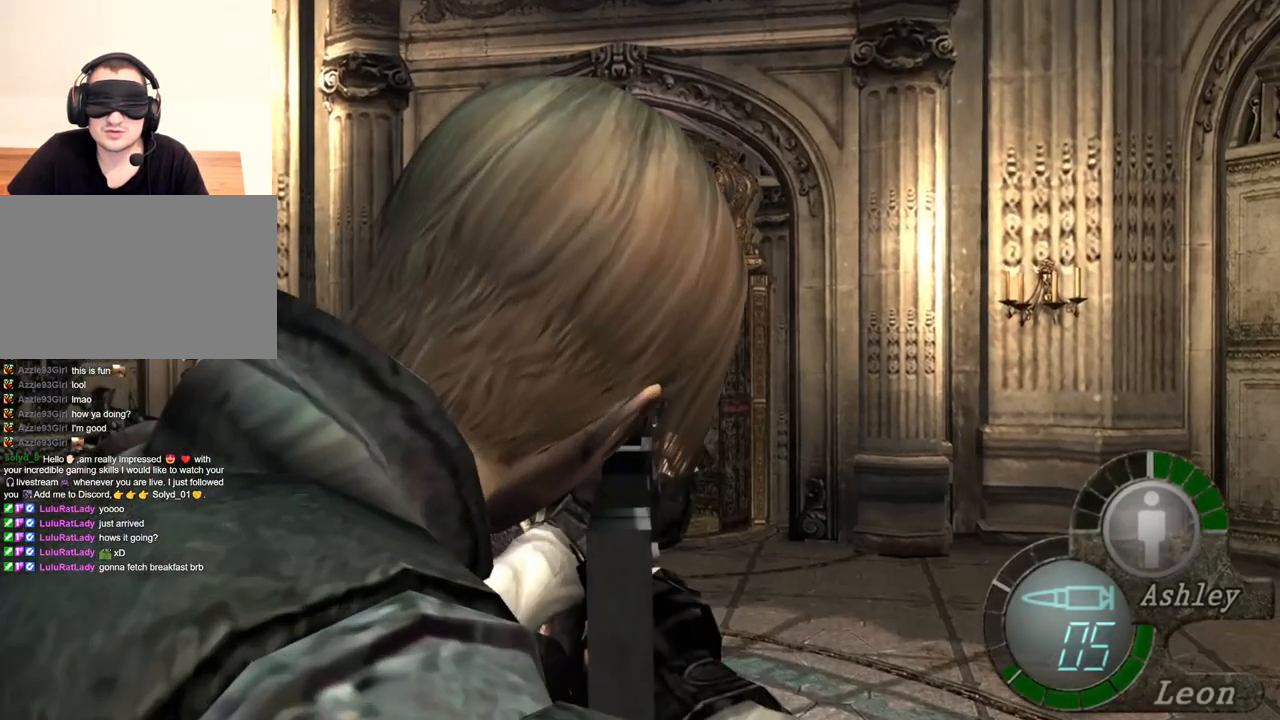
{"keys": [], "mouse": ["right"], "events": [[250, "tab", "down"], [383, "tab", "up"]]}
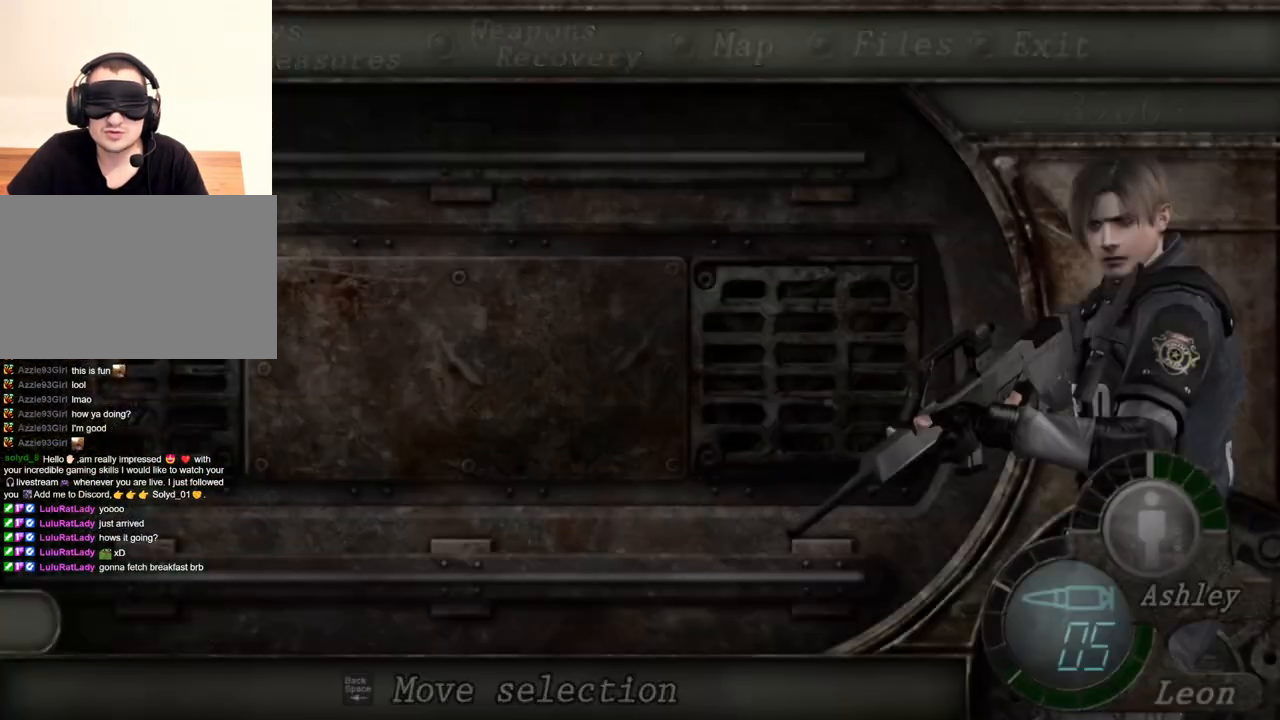
{"keys": [], "mouse": ["right"], "events": []}
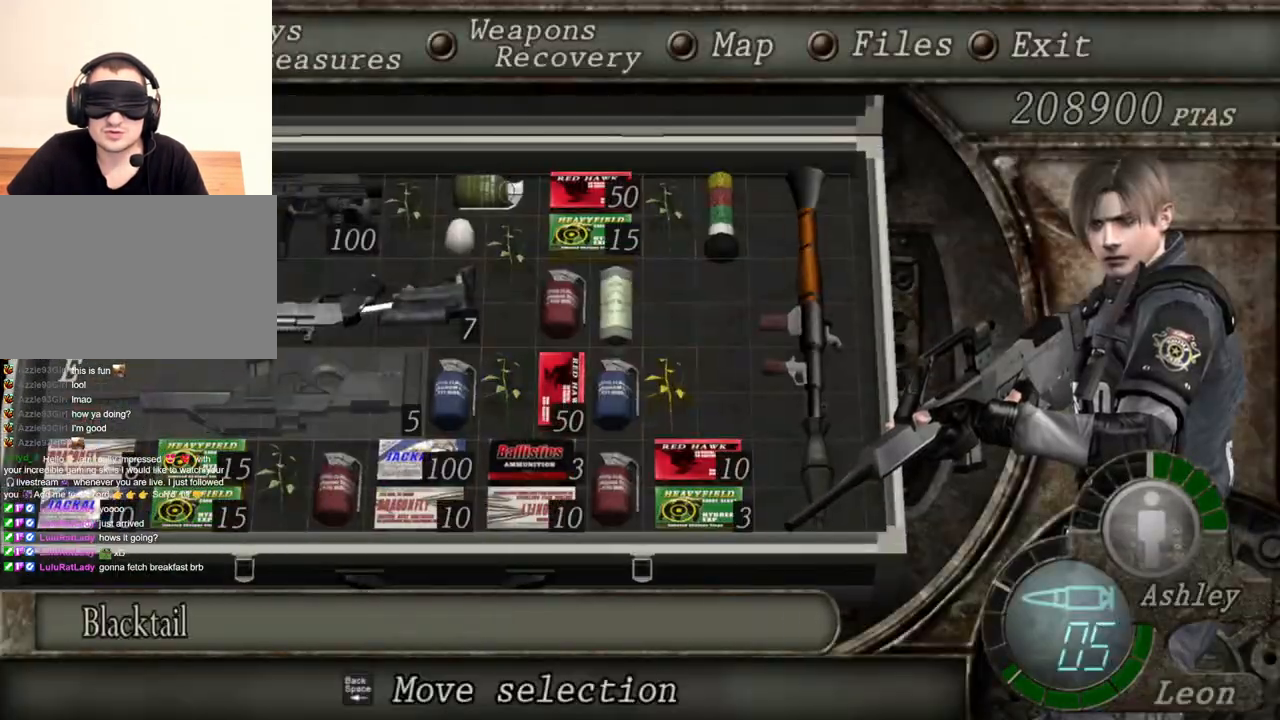
{"keys": [], "mouse": ["right"], "events": []}
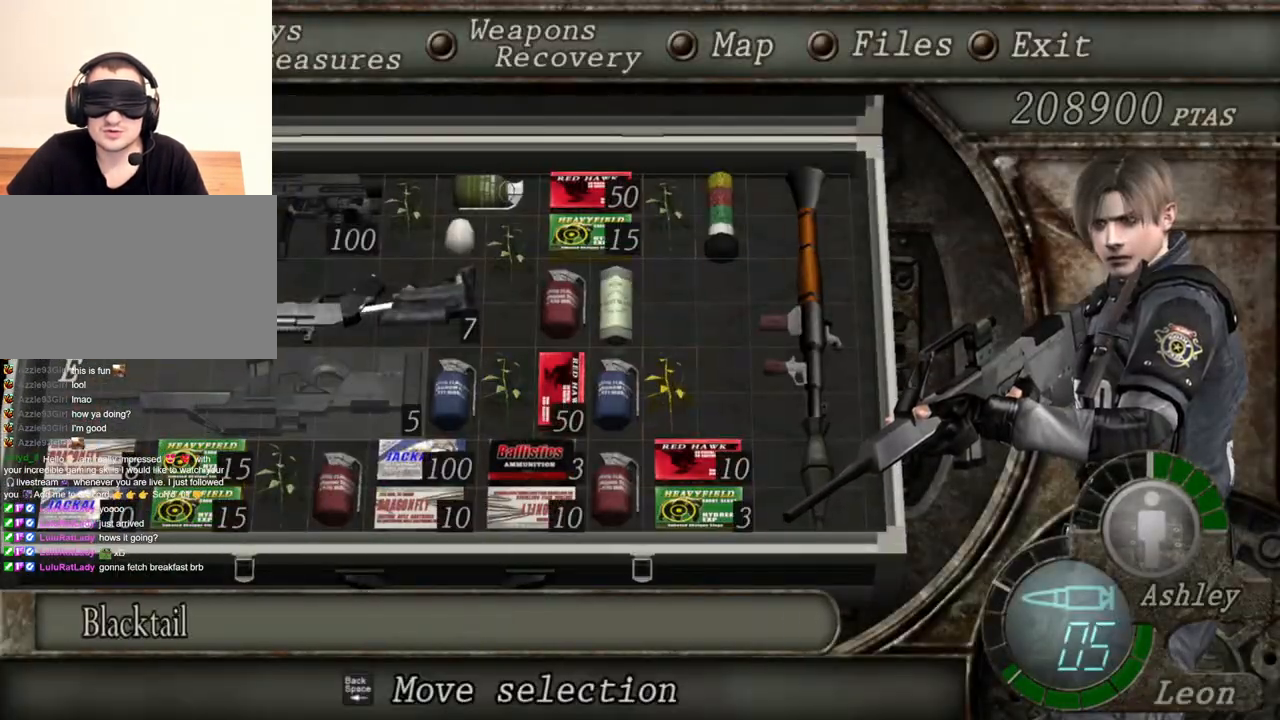
{"keys": [], "mouse": ["right"], "events": []}
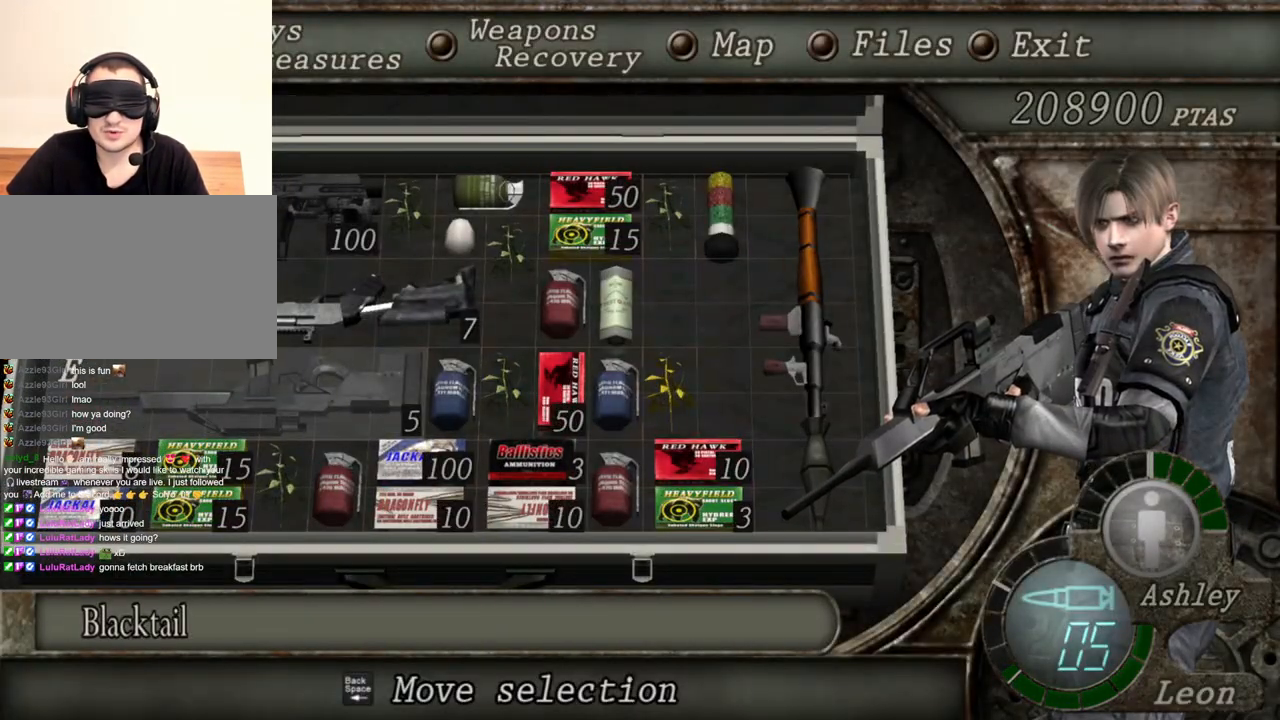
{"keys": [], "mouse": ["right"], "events": []}
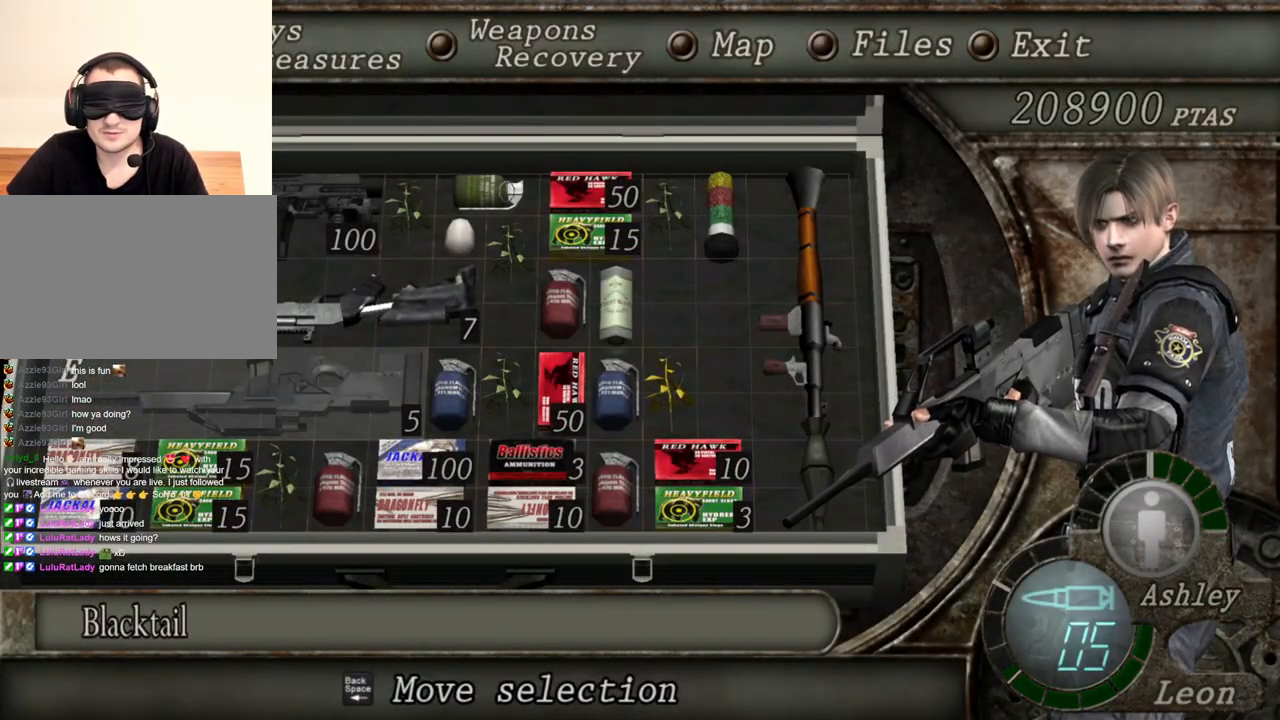
{"keys": [], "mouse": ["right"], "events": [[383, "tab", "down"], [483, "tab", "up"]]}